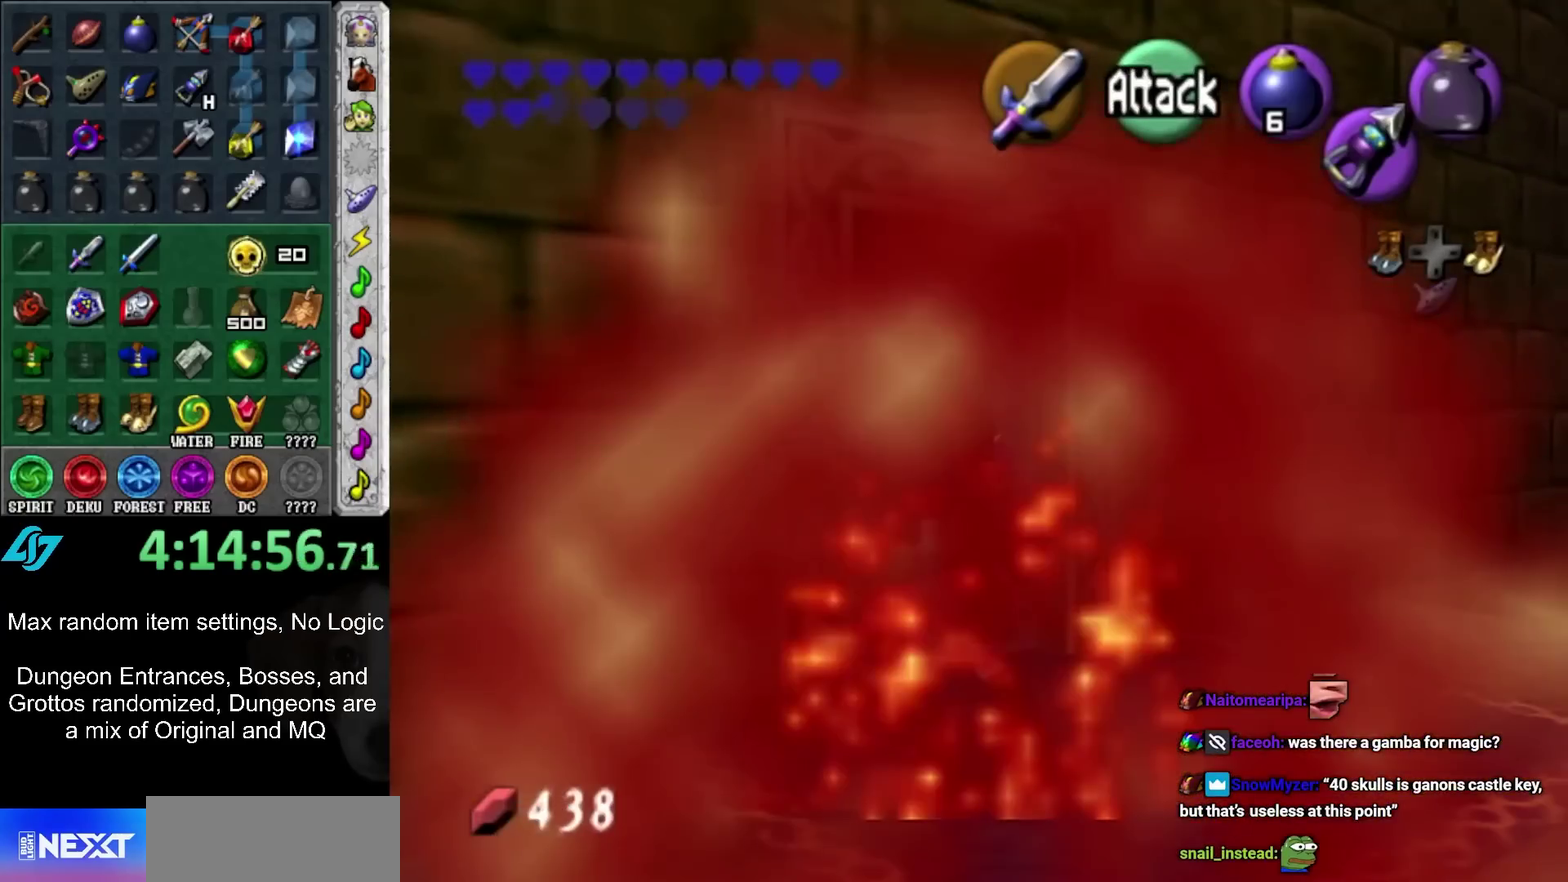
Gameplay with a controller (Nintendo layout); each line is a JSON object with the inputs held at the frame after it. "events" lists button and stick changes between this image and that frame as [ms after this image, input, new state], when the widget could be followed in between. Not read: L3 R3 START.
{"buttons": [], "left_stick": "center", "right_stick": "center", "events": []}
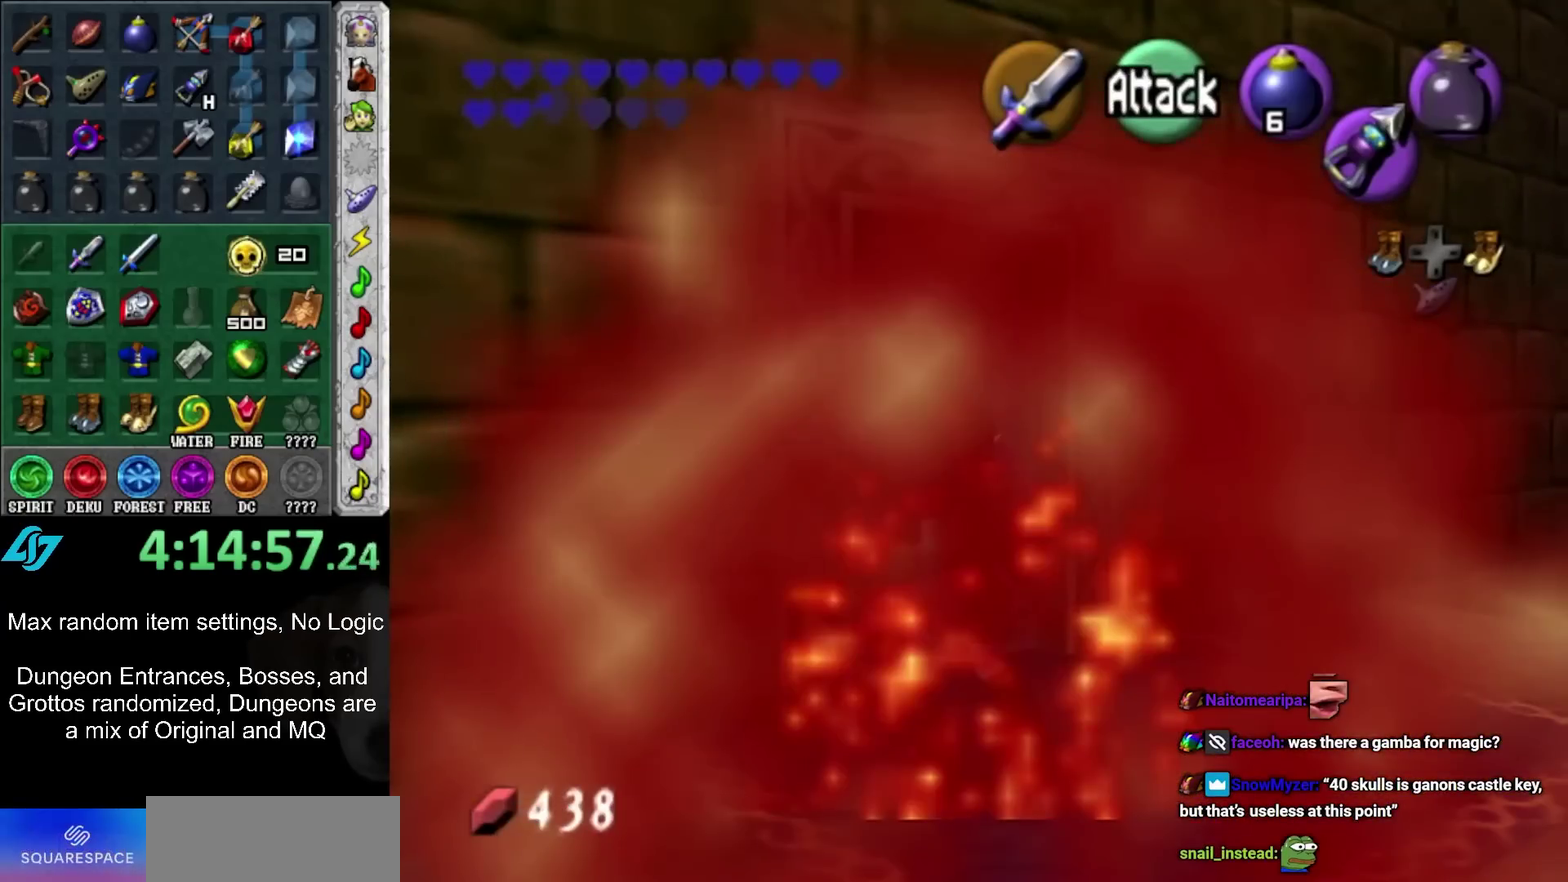
{"buttons": [], "left_stick": "center", "right_stick": "center", "events": []}
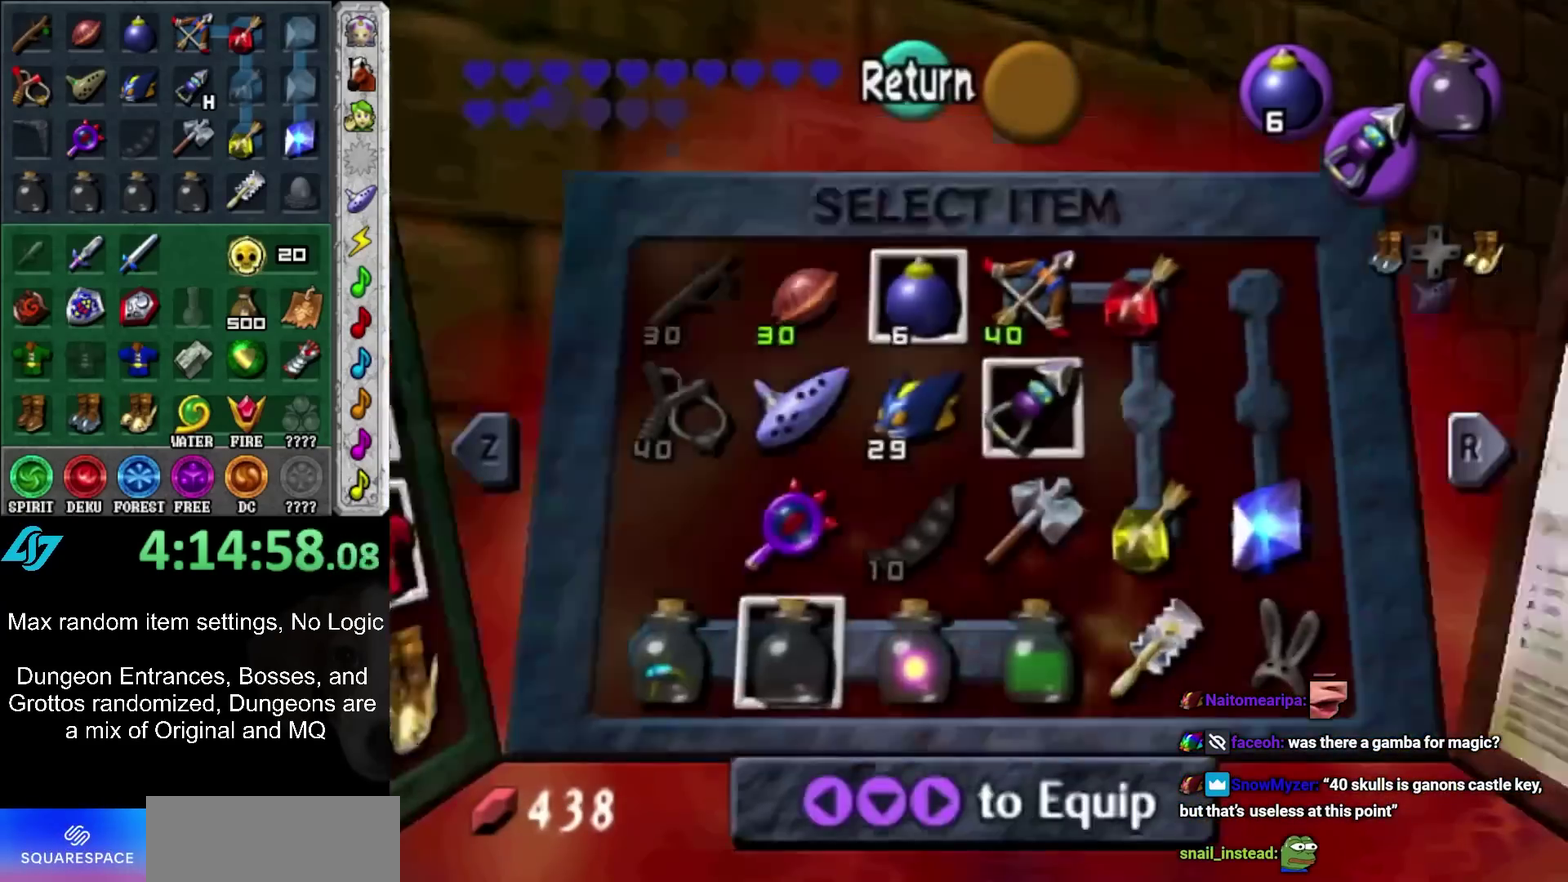
{"buttons": ["Y"], "left_stick": "center", "right_stick": "center", "events": [[450, "Y", "down"]]}
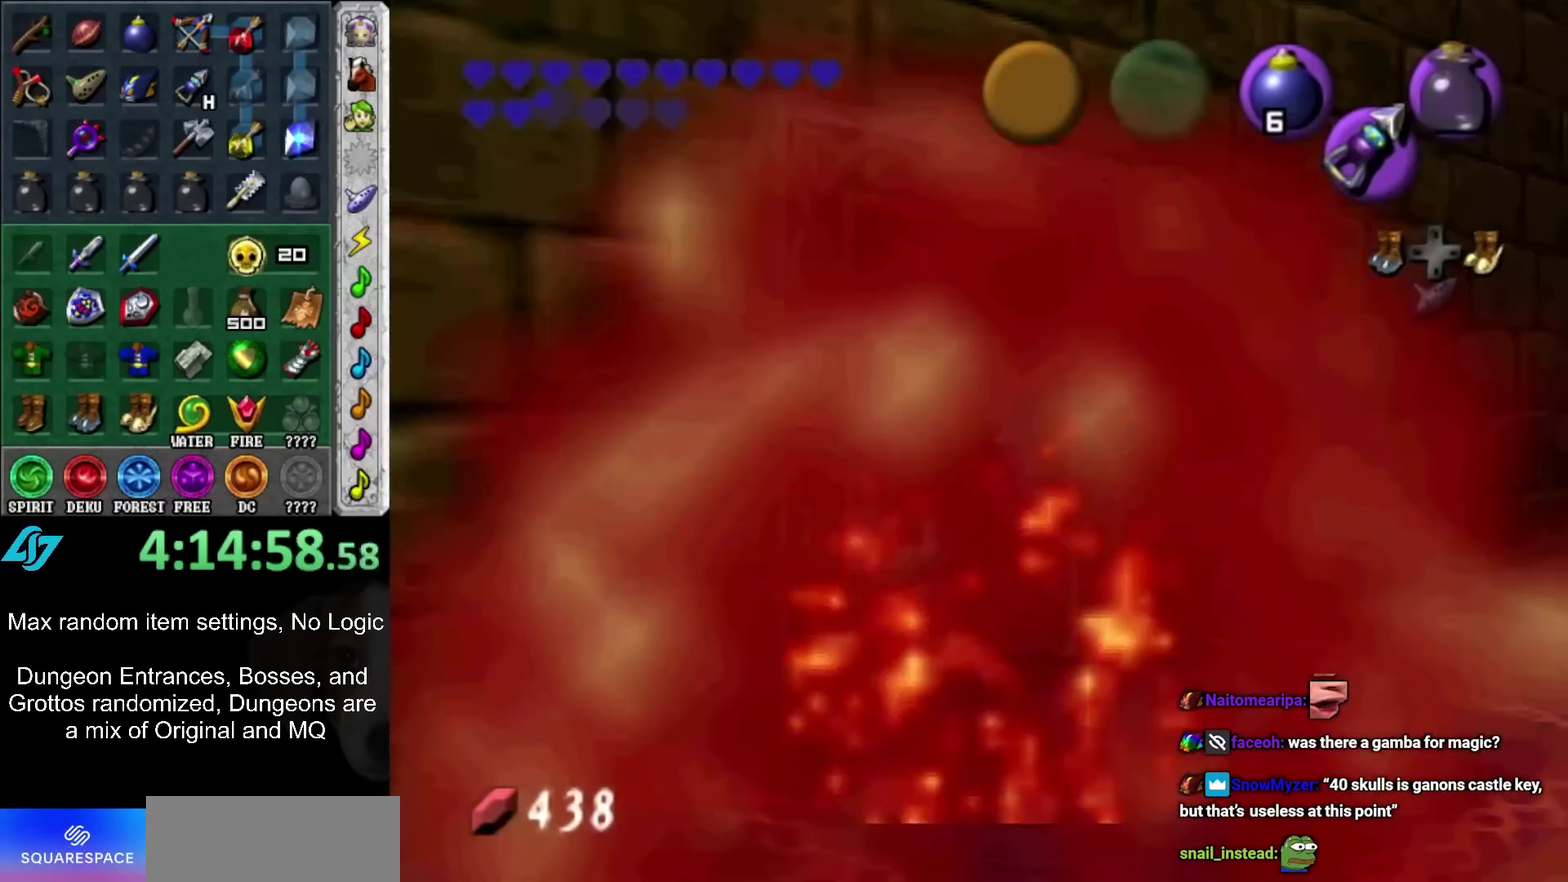
{"buttons": ["L1"], "left_stick": "center", "right_stick": "center", "events": [[67, "Y", "up"], [450, "L1", "down"]]}
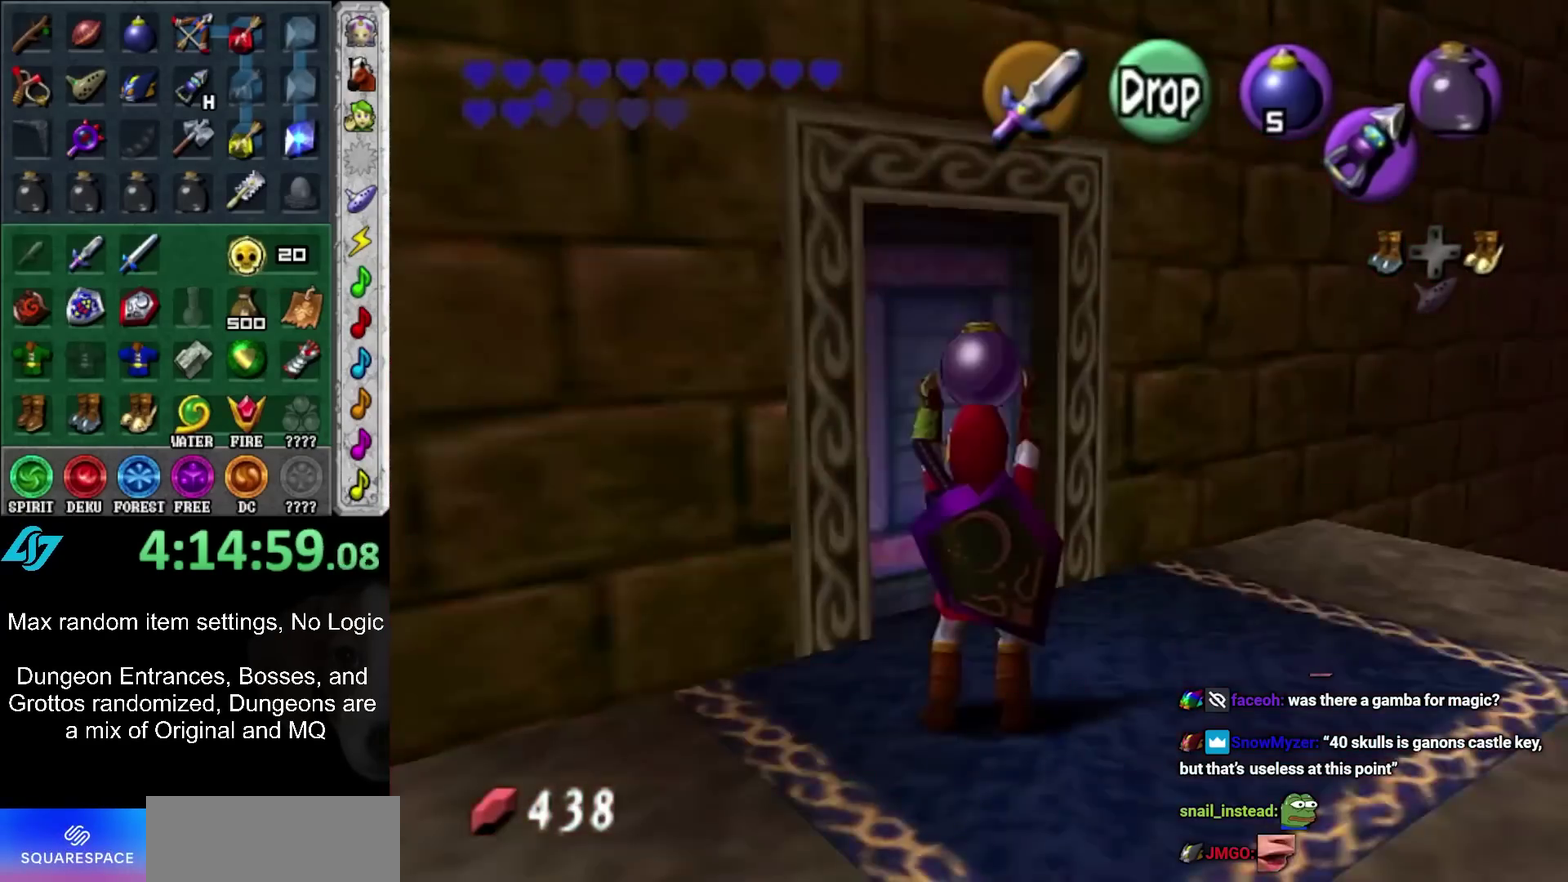
{"buttons": ["L1"], "left_stick": "center", "right_stick": "center", "events": []}
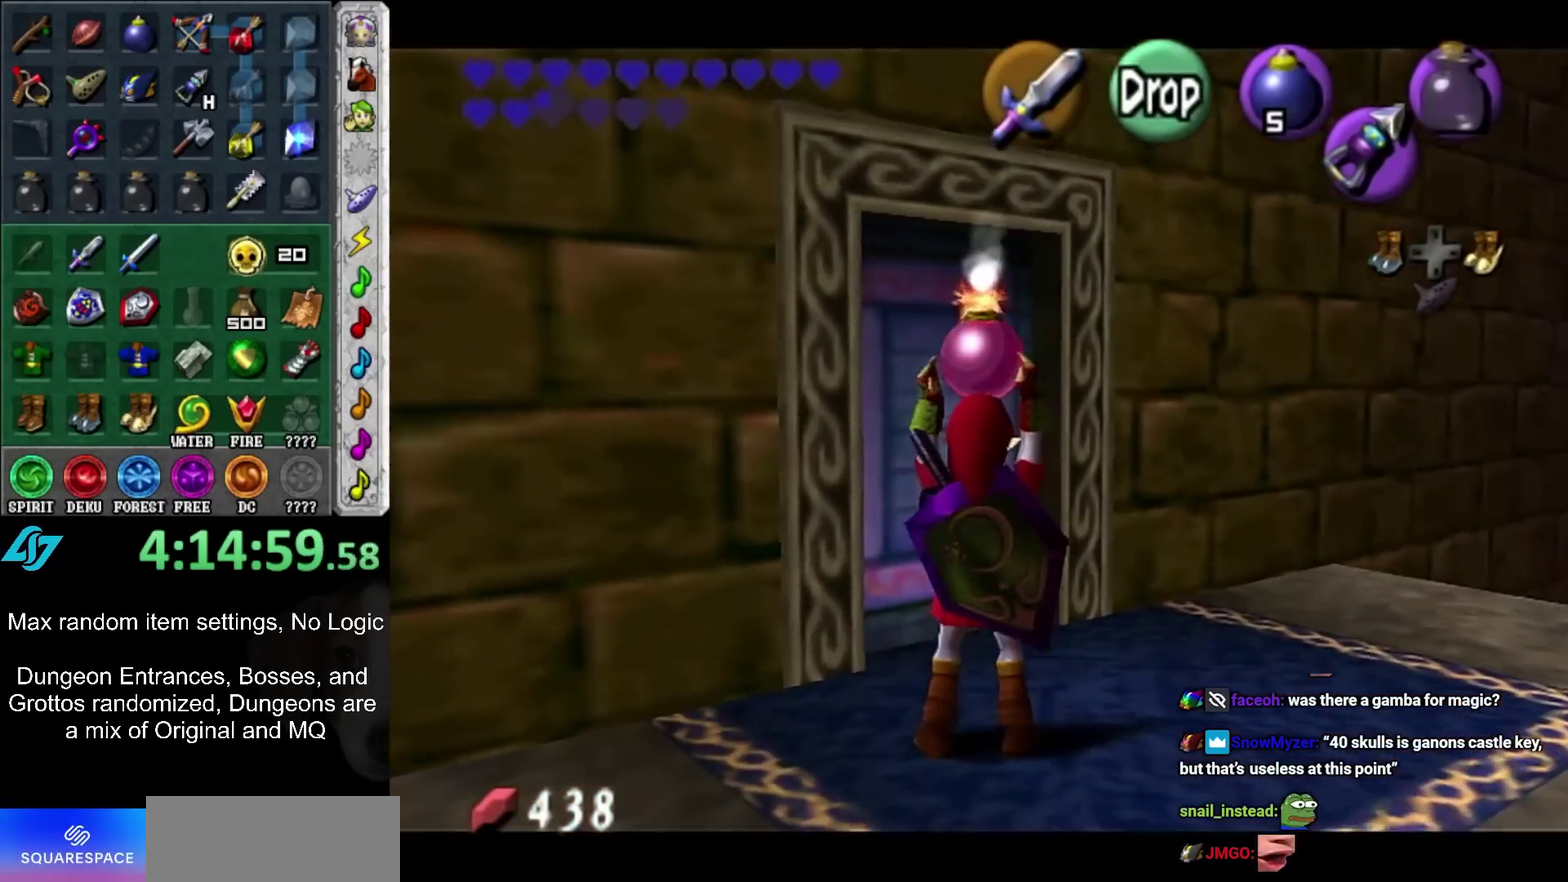
{"buttons": ["L1"], "left_stick": "center", "right_stick": "center", "events": []}
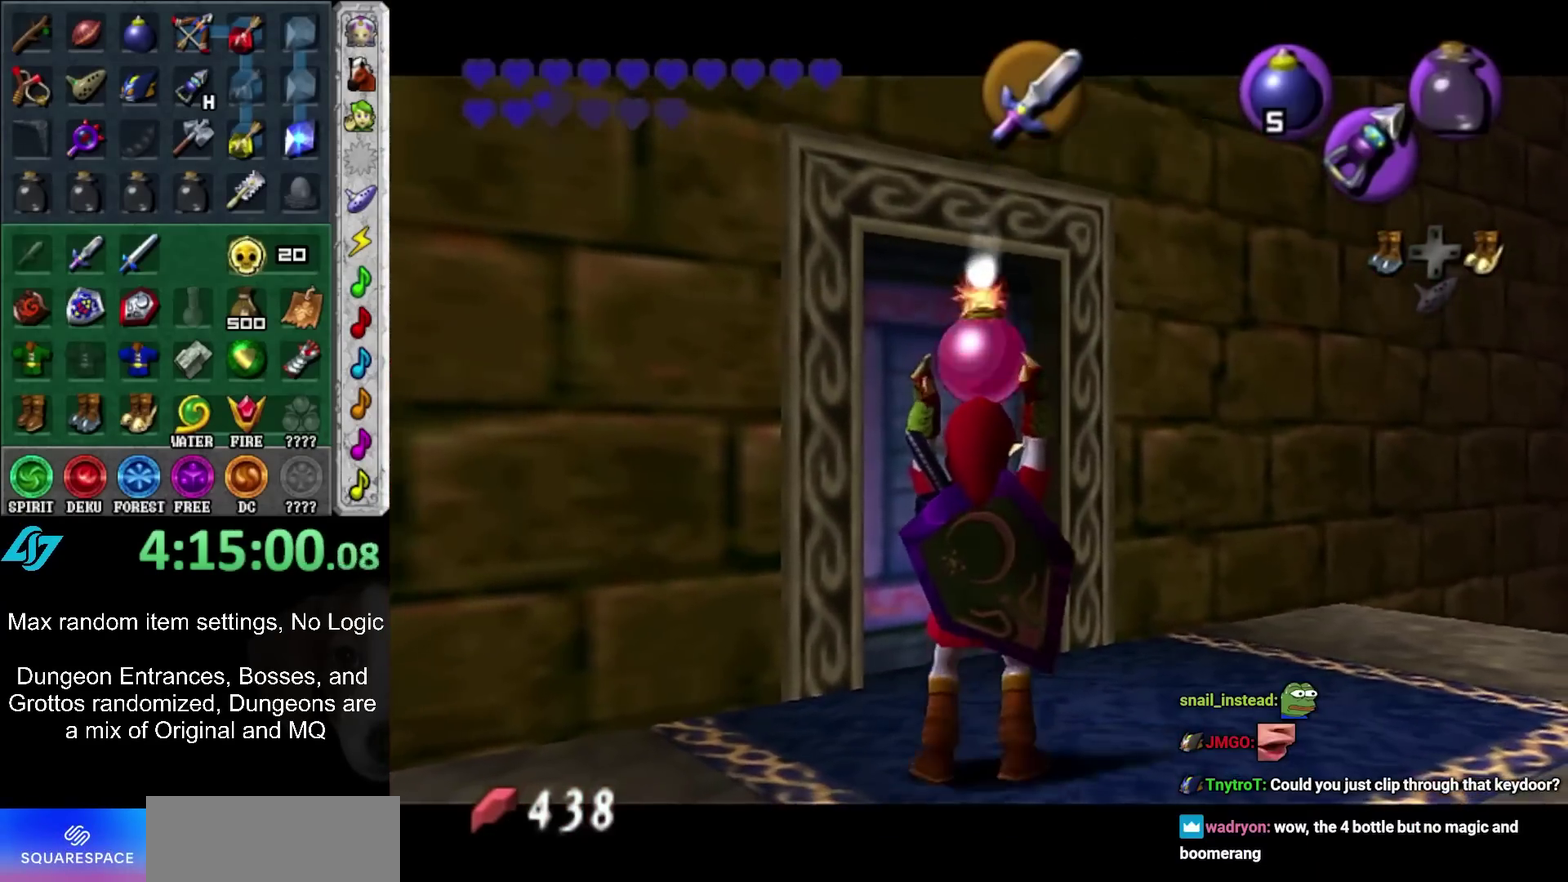
{"buttons": ["L1", "R1"], "left_stick": "center", "right_stick": "center", "events": [[200, "R1", "down"]]}
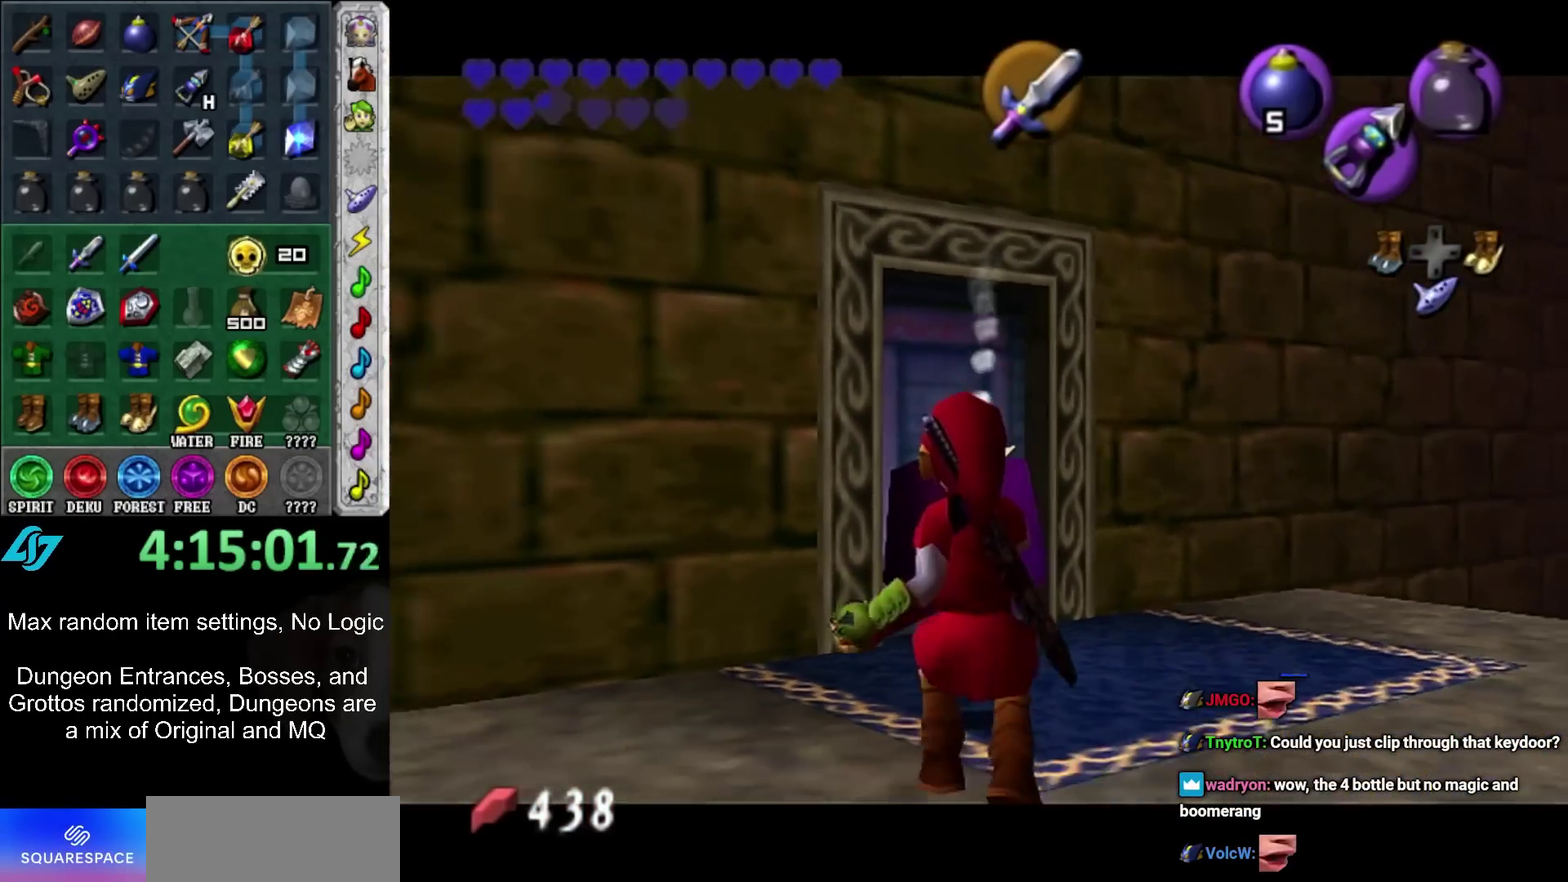
{"buttons": [], "left_stick": "center", "right_stick": "center", "events": [[133, "A", "down"], [233, "A", "up"], [283, "L1", "up"], [283, "R1", "up"]]}